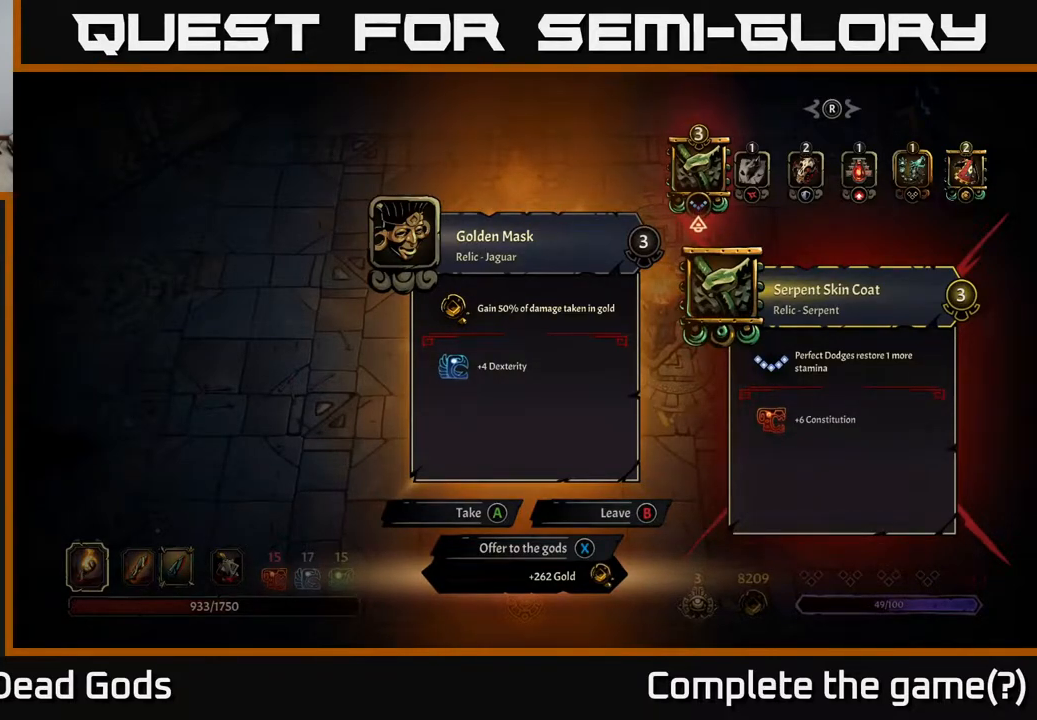
Gameplay with a controller (Xbox layout); each line is a JSON object with the inputs held at the frame after it. "events" lists button and stick changes between this image and that frame as [ms after this image, input, new state], when the widget could be followed in between.
{"buttons": [], "left_stick": "center", "right_stick": "center", "events": [[467, "X", "down"], [483, "X", "up"]]}
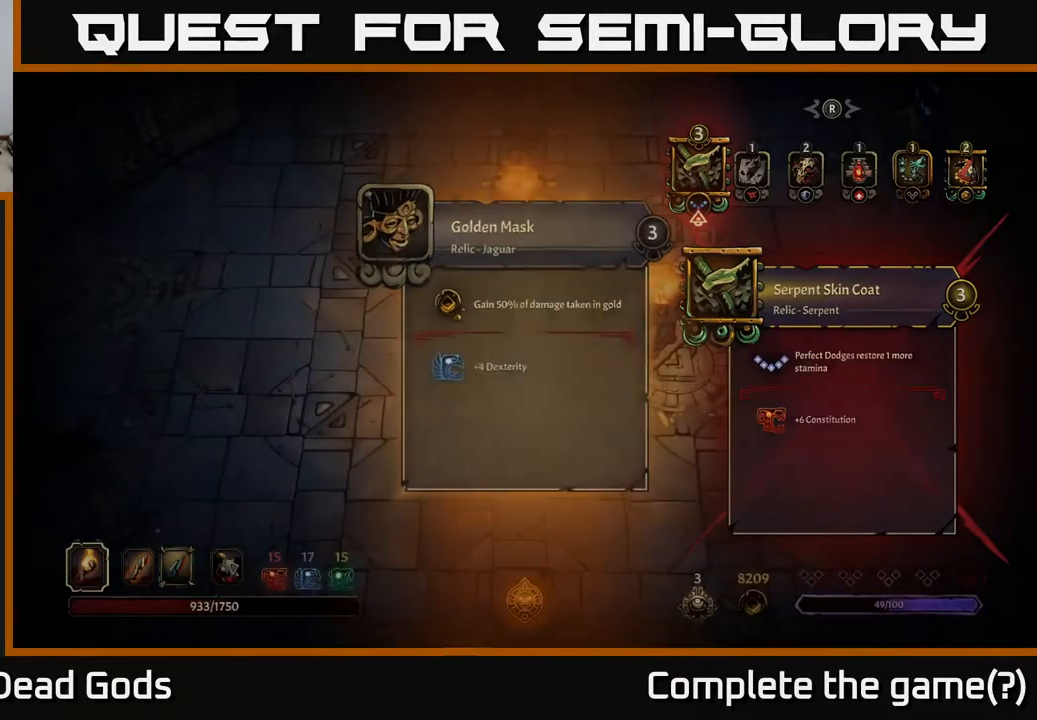
{"buttons": [], "left_stick": "center", "right_stick": "center", "events": []}
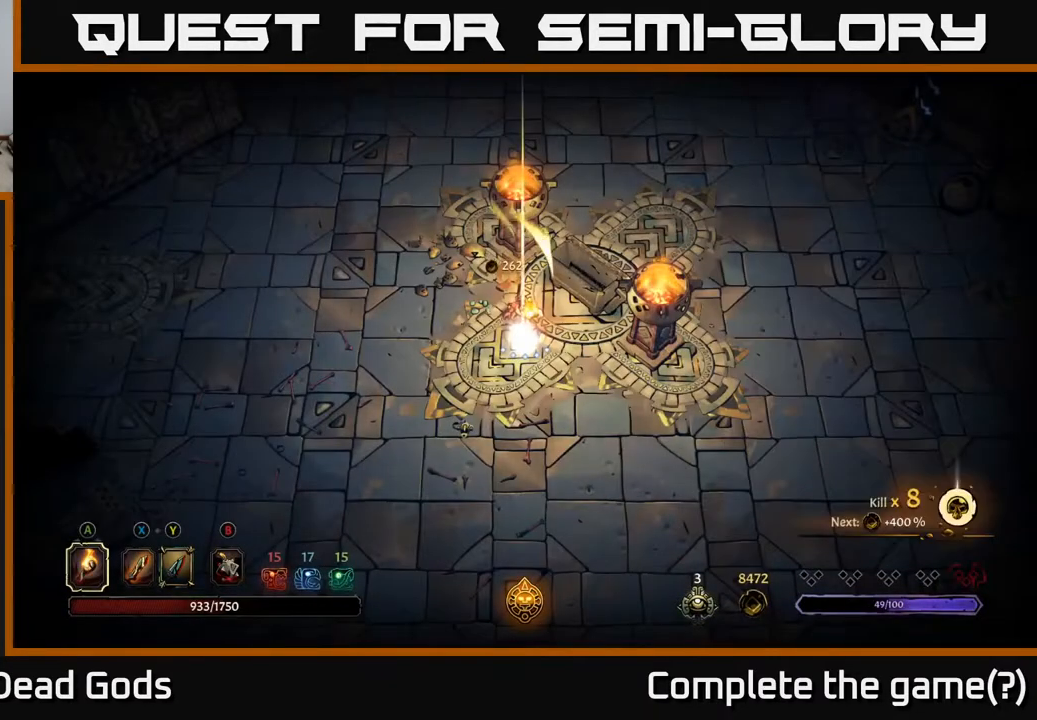
{"buttons": [], "left_stick": "down-right", "right_stick": "center", "events": [[383, "left_stick", "right"], [433, "left_stick", "down-right"]]}
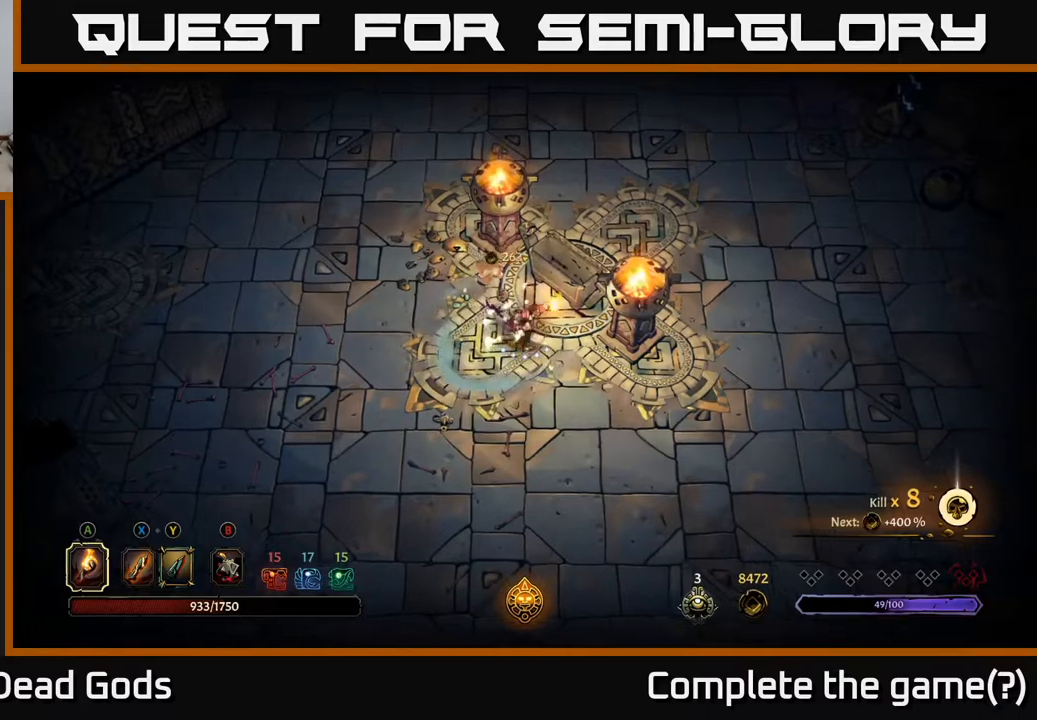
{"buttons": [], "left_stick": "down", "right_stick": "center", "events": [[167, "left_stick", "down"]]}
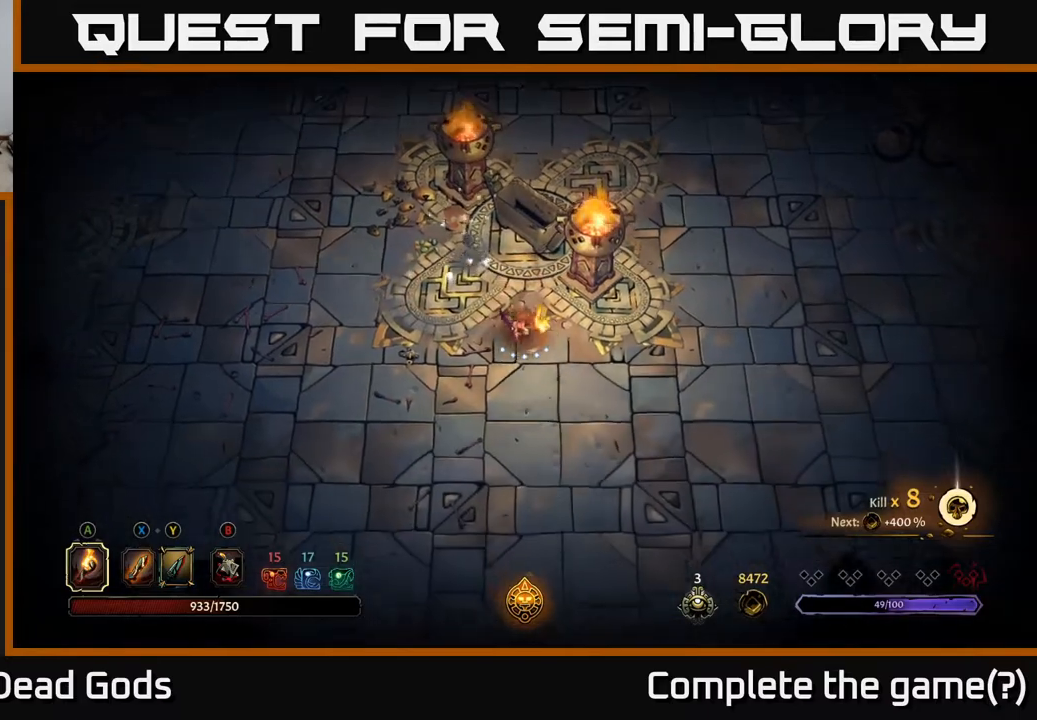
{"buttons": [], "left_stick": "center", "right_stick": "center", "events": [[167, "R2", "down"], [367, "R2", "up"], [483, "left_stick", "center"]]}
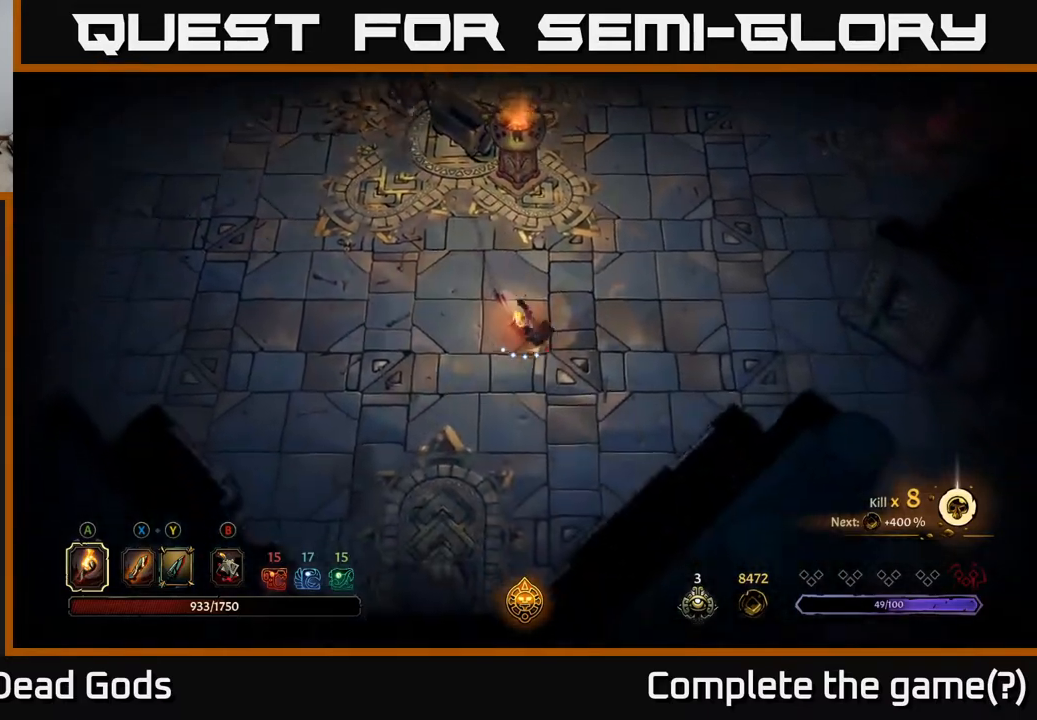
{"buttons": [], "left_stick": "up-right", "right_stick": "center", "events": [[217, "left_stick", "right"], [333, "left_stick", "up-right"]]}
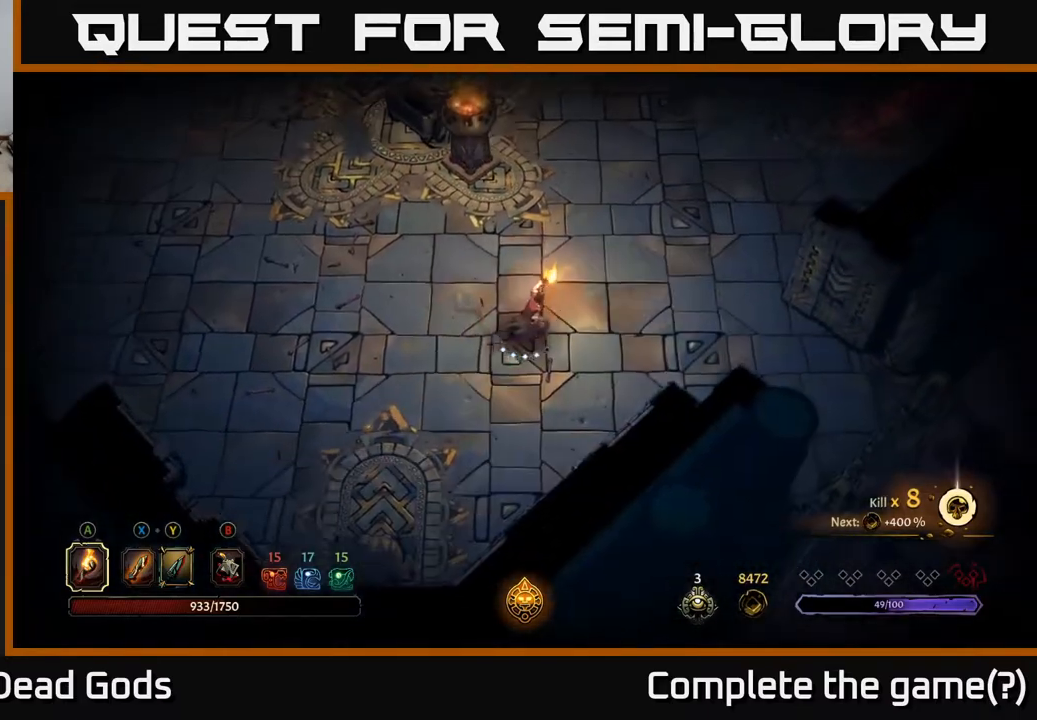
{"buttons": [], "left_stick": "up-right", "right_stick": "center", "events": [[217, "R2", "down"], [367, "R2", "up"]]}
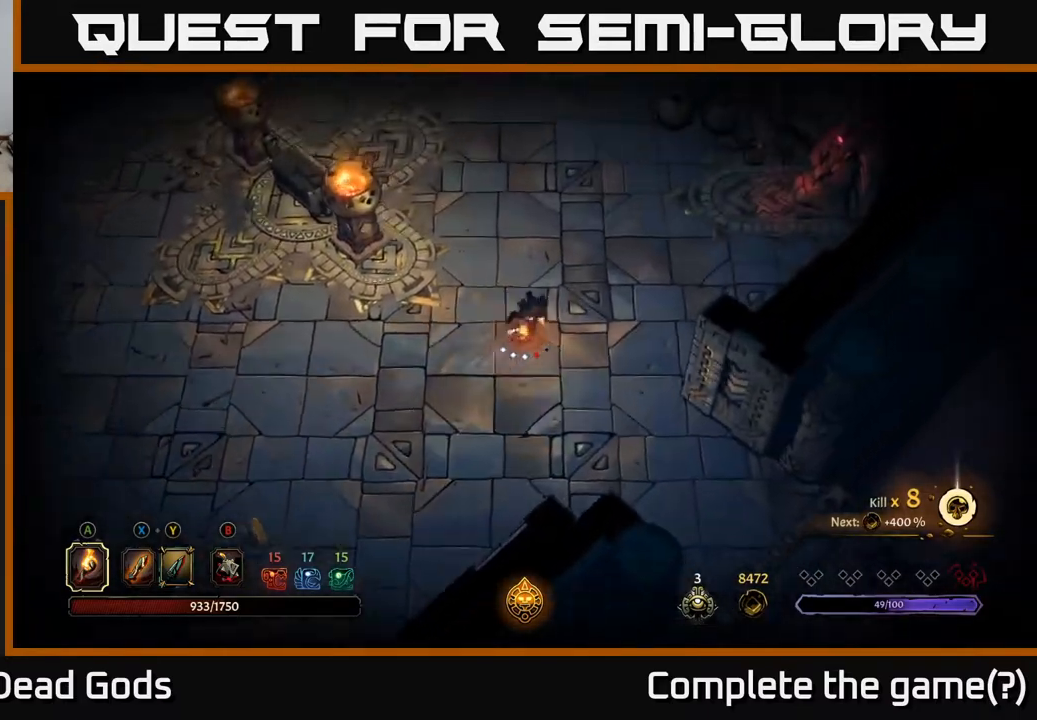
{"buttons": [], "left_stick": "up", "right_stick": "center", "events": [[267, "left_stick", "up"]]}
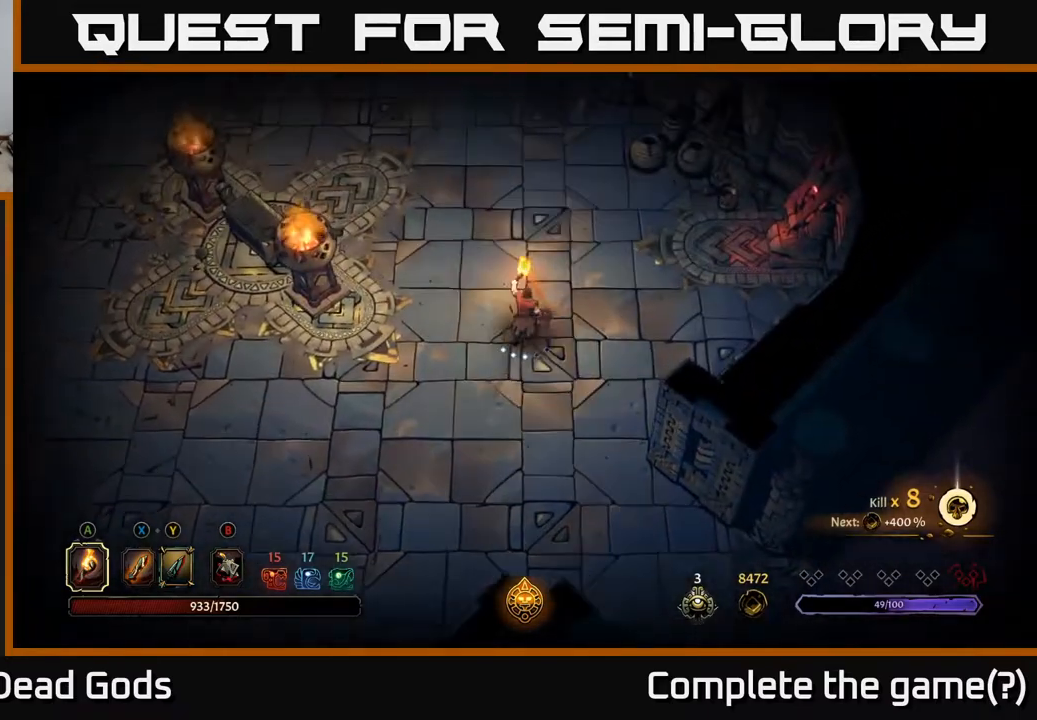
{"buttons": [], "left_stick": "up", "right_stick": "center", "events": []}
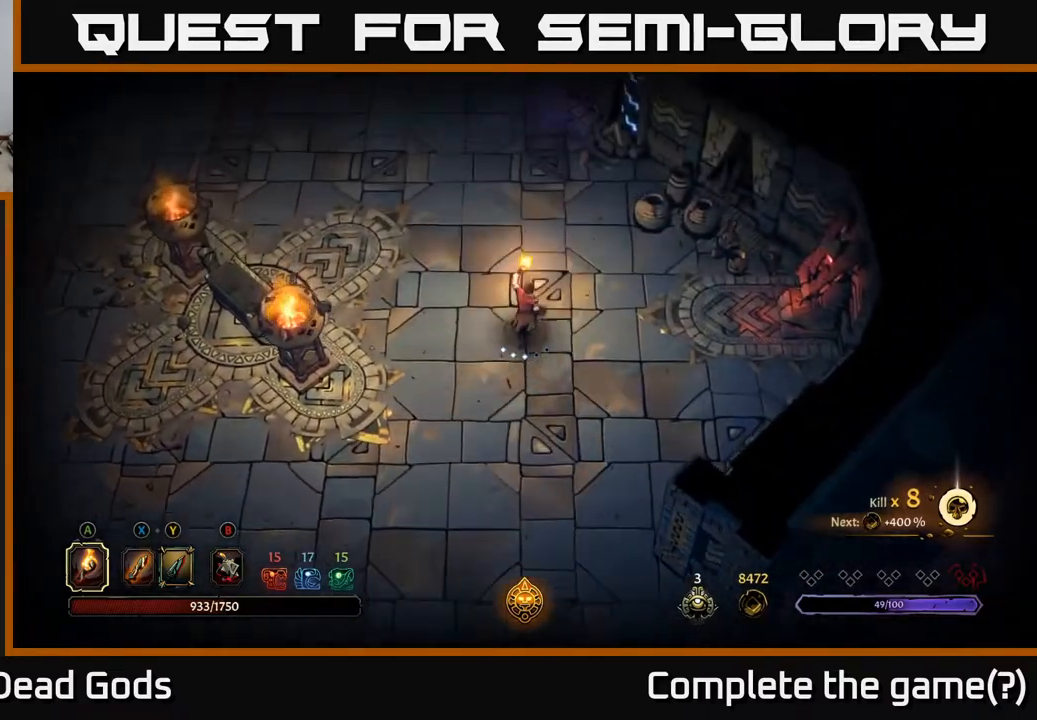
{"buttons": [], "left_stick": "up", "right_stick": "center", "events": []}
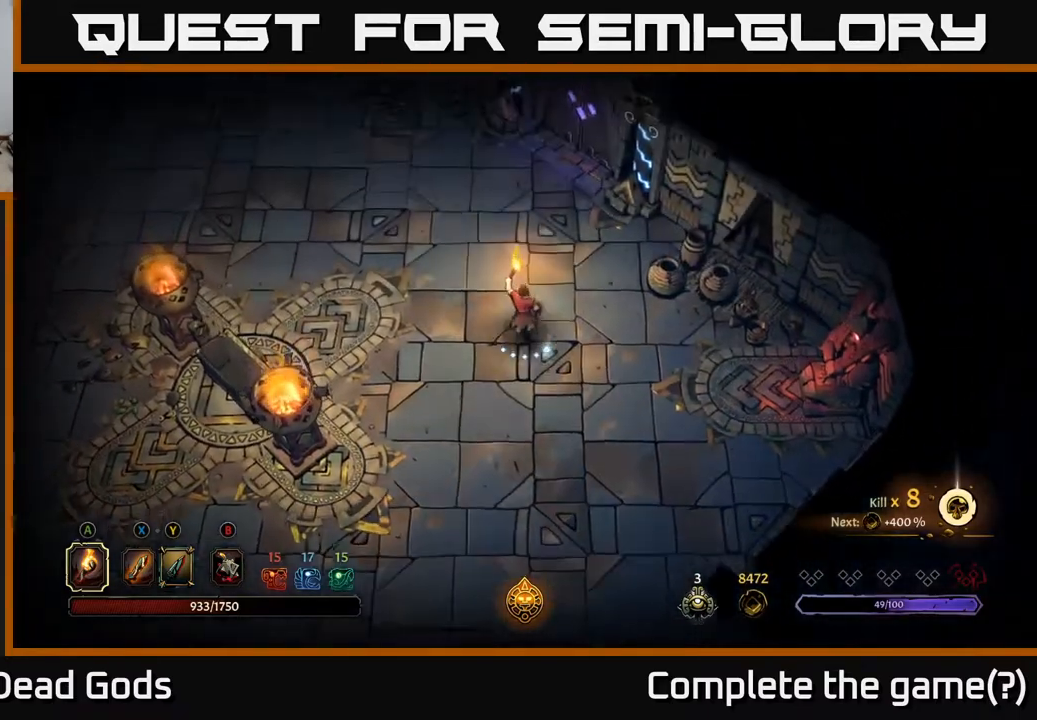
{"buttons": [], "left_stick": "up-left", "right_stick": "center", "events": [[300, "left_stick", "up-left"]]}
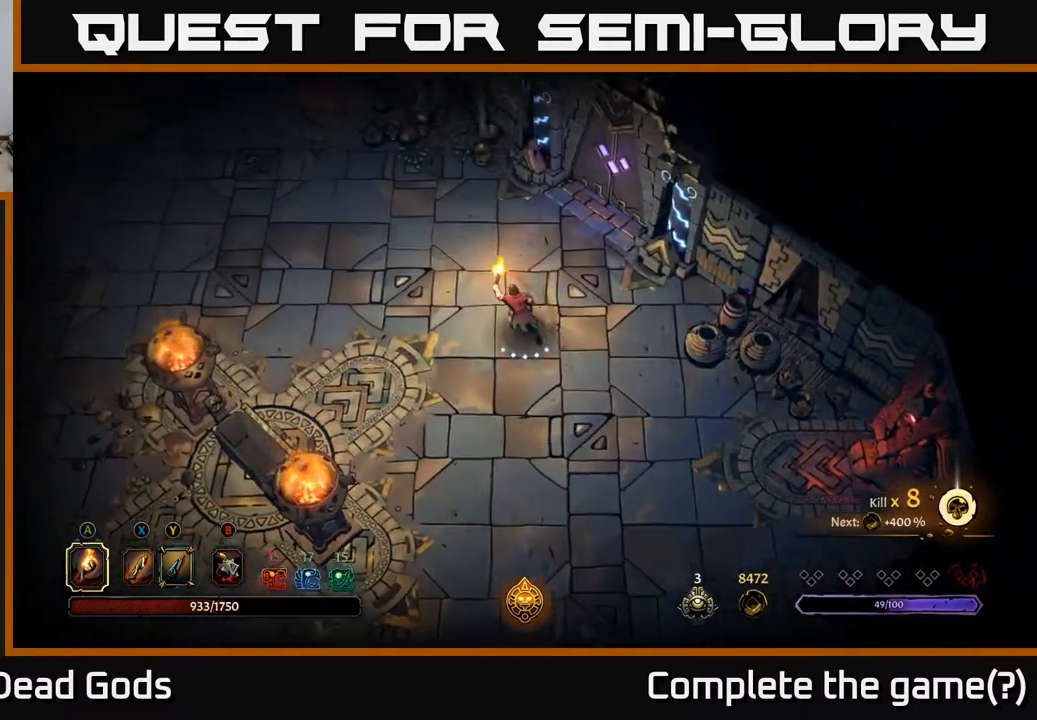
{"buttons": [], "left_stick": "center", "right_stick": "center", "events": [[117, "R2", "down"], [317, "R2", "up"], [467, "left_stick", "center"]]}
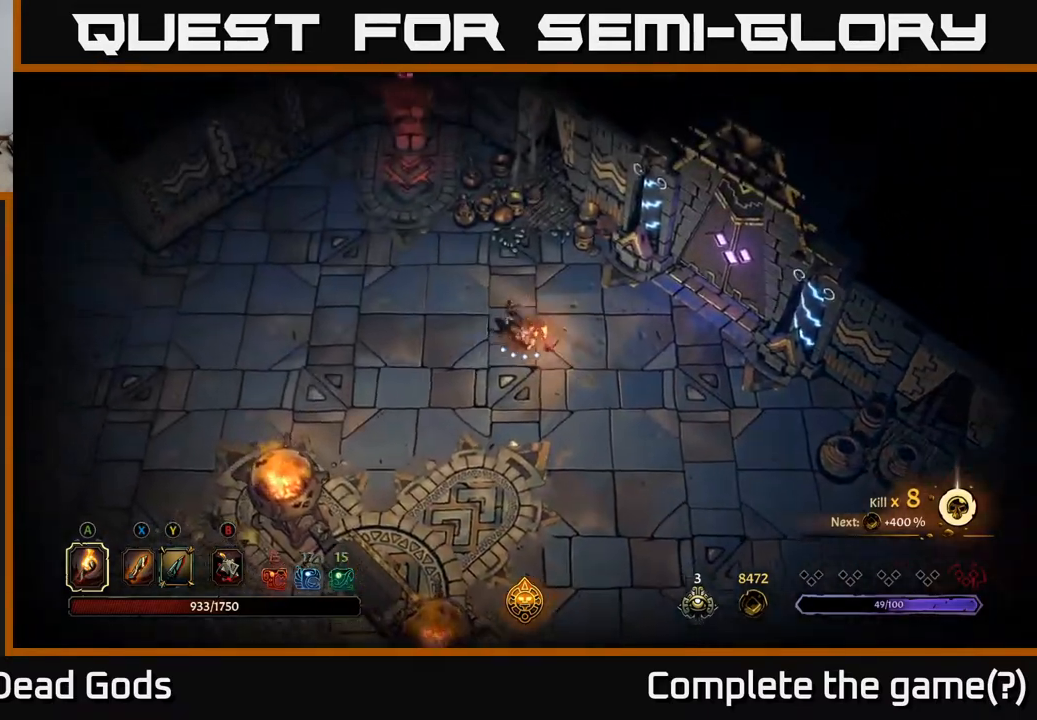
{"buttons": [], "left_stick": "left", "right_stick": "center", "events": [[100, "left_stick", "left"]]}
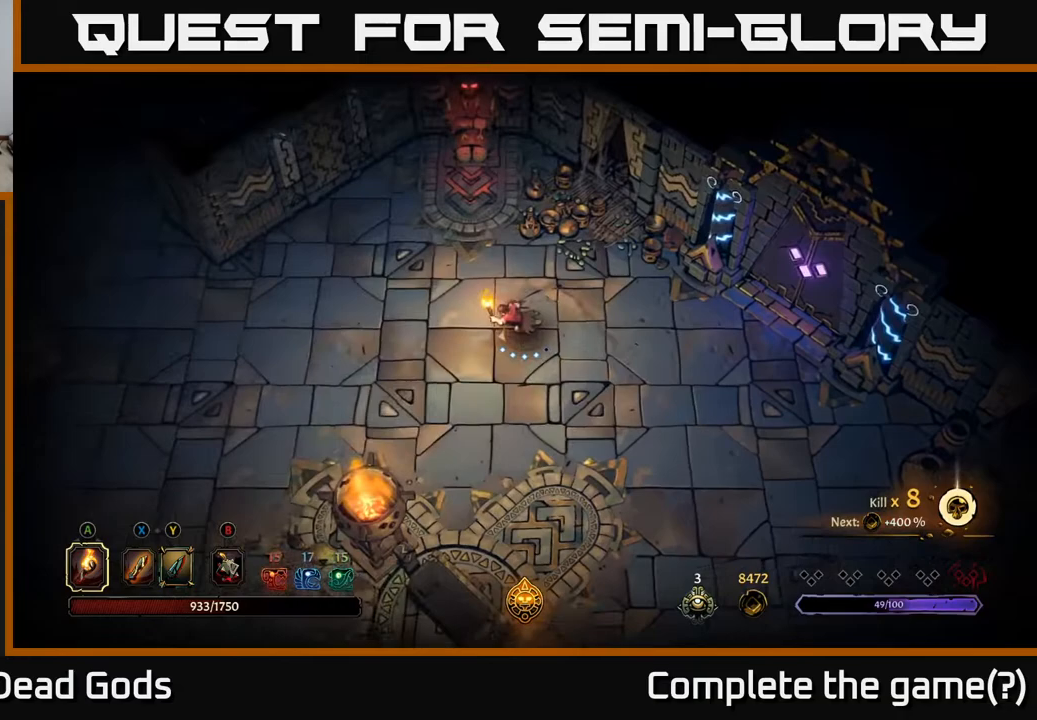
{"buttons": ["R2"], "left_stick": "left", "right_stick": "center", "events": [[350, "R2", "down"]]}
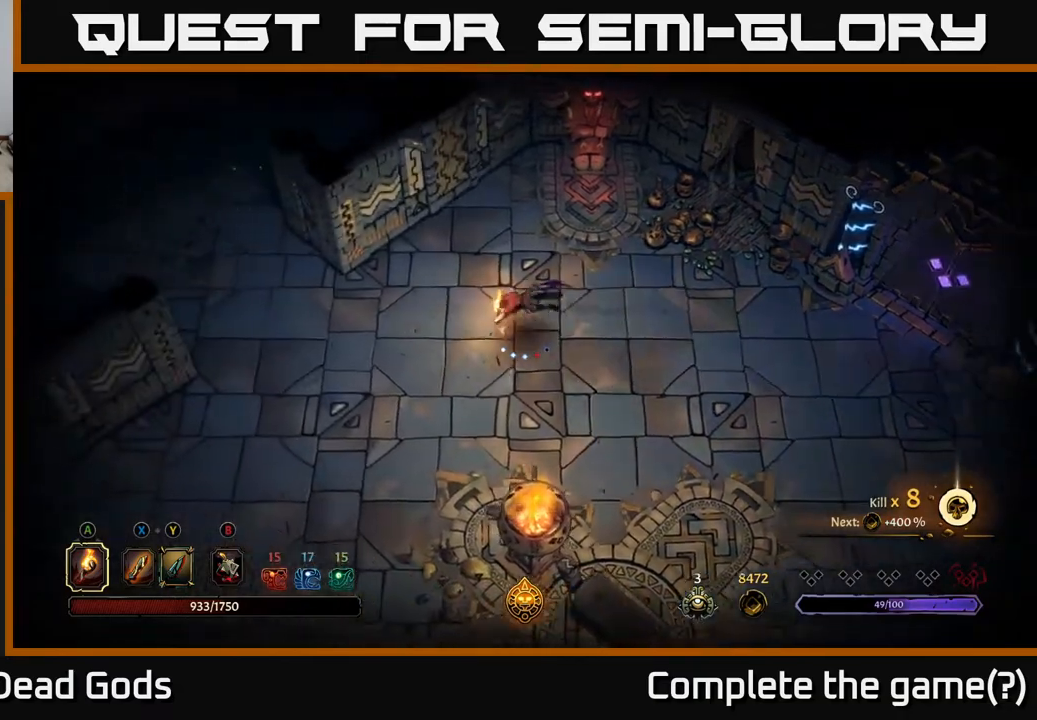
{"buttons": [], "left_stick": "left", "right_stick": "center", "events": [[33, "R2", "up"]]}
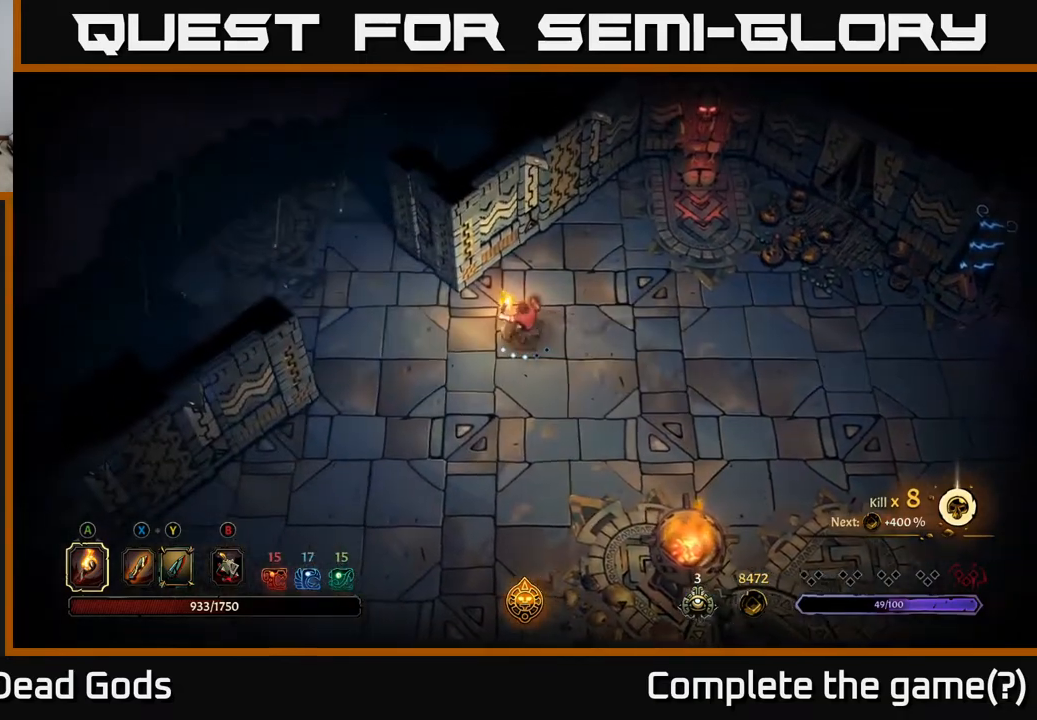
{"buttons": [], "left_stick": "left", "right_stick": "center", "events": [[50, "R2", "down"], [267, "R2", "up"]]}
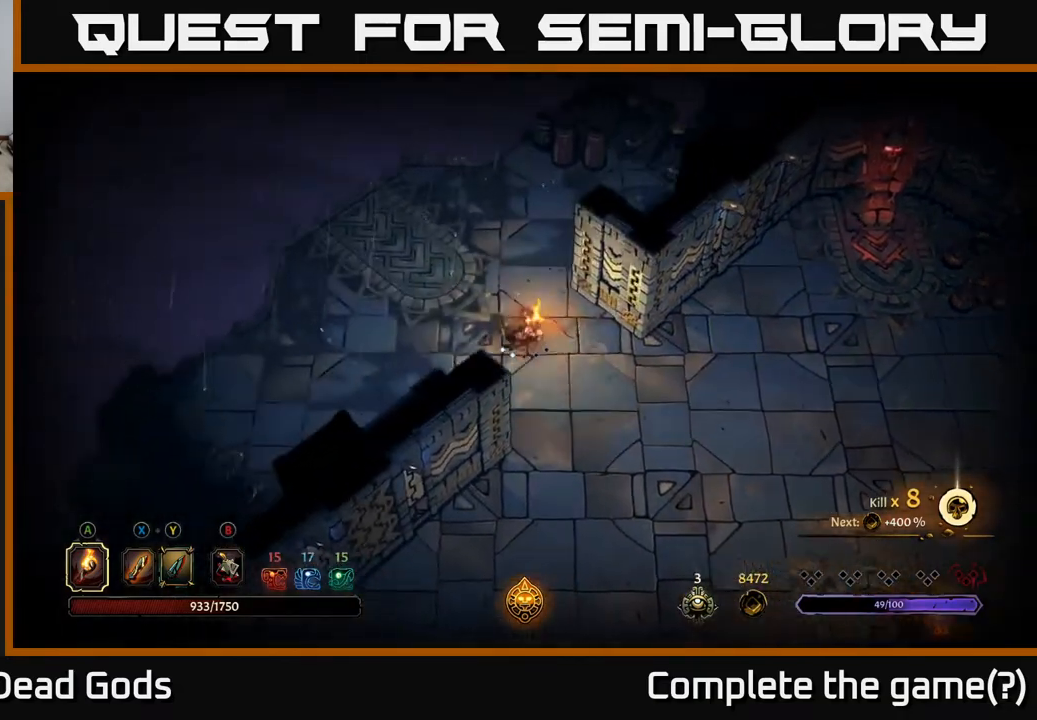
{"buttons": [], "left_stick": "up", "right_stick": "center", "events": [[400, "left_stick", "up-left"], [500, "left_stick", "up"]]}
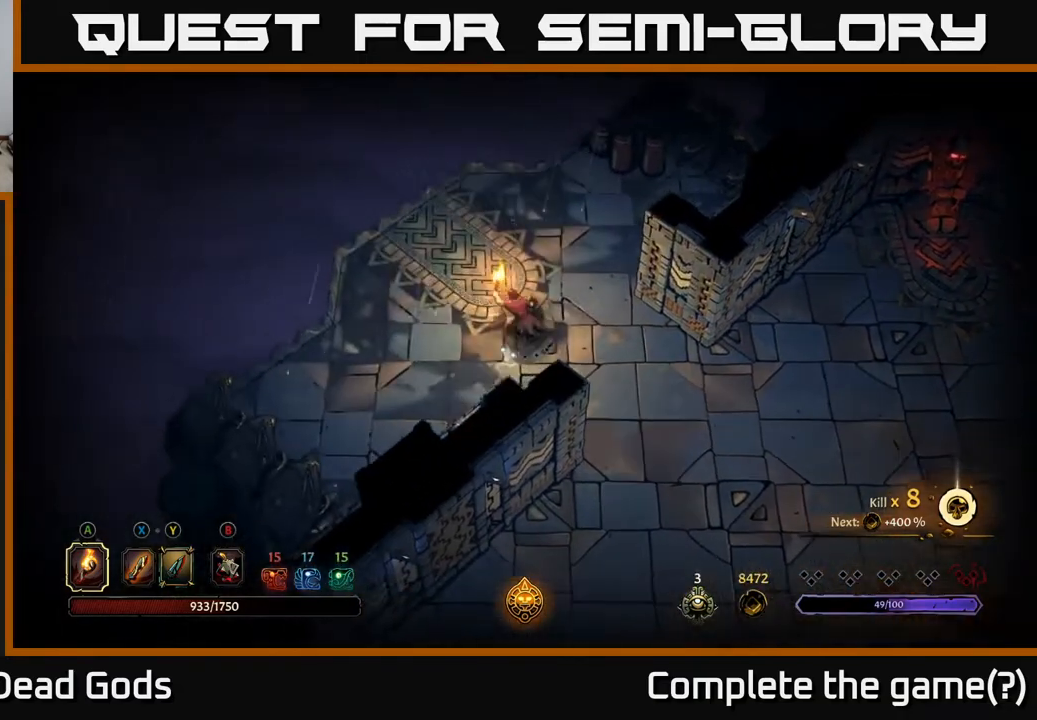
{"buttons": [], "left_stick": "right", "right_stick": "center", "events": [[483, "left_stick", "right"]]}
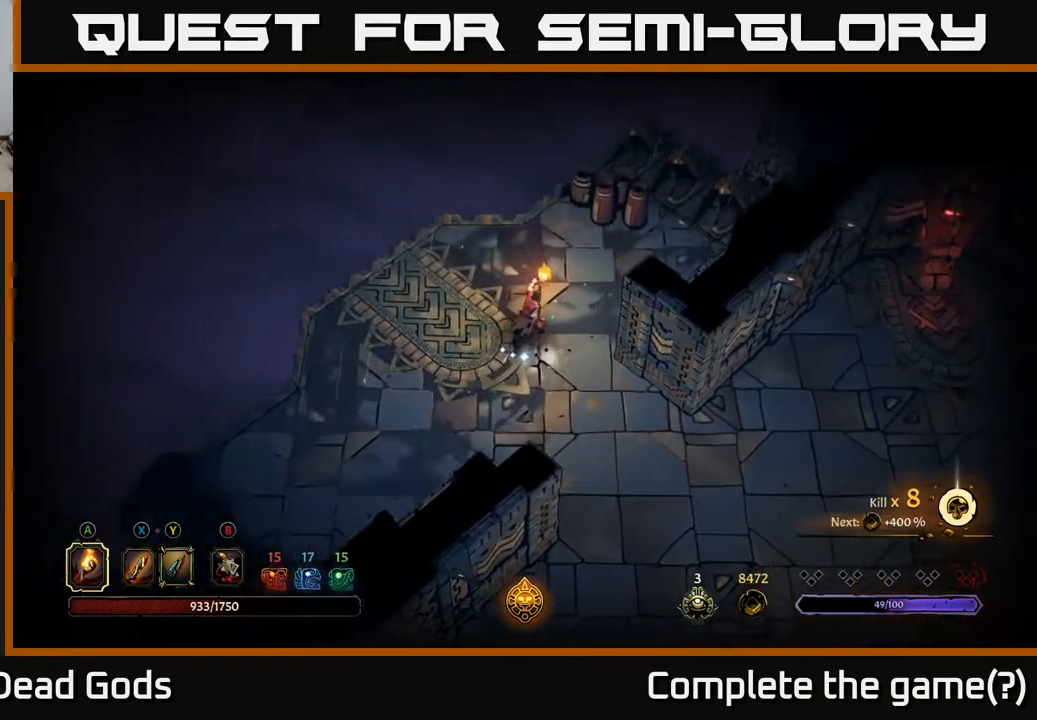
{"buttons": [], "left_stick": "down-right", "right_stick": "center", "events": [[33, "left_stick", "down-right"], [217, "R2", "down"], [500, "R2", "up"]]}
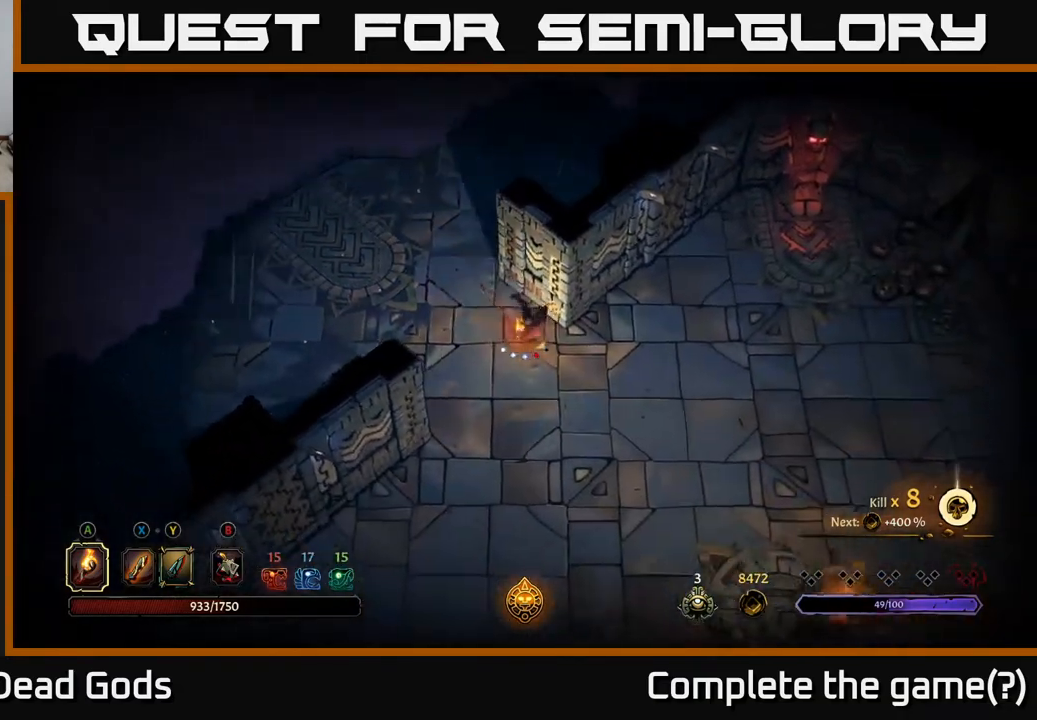
{"buttons": [], "left_stick": "down-right", "right_stick": "center", "events": []}
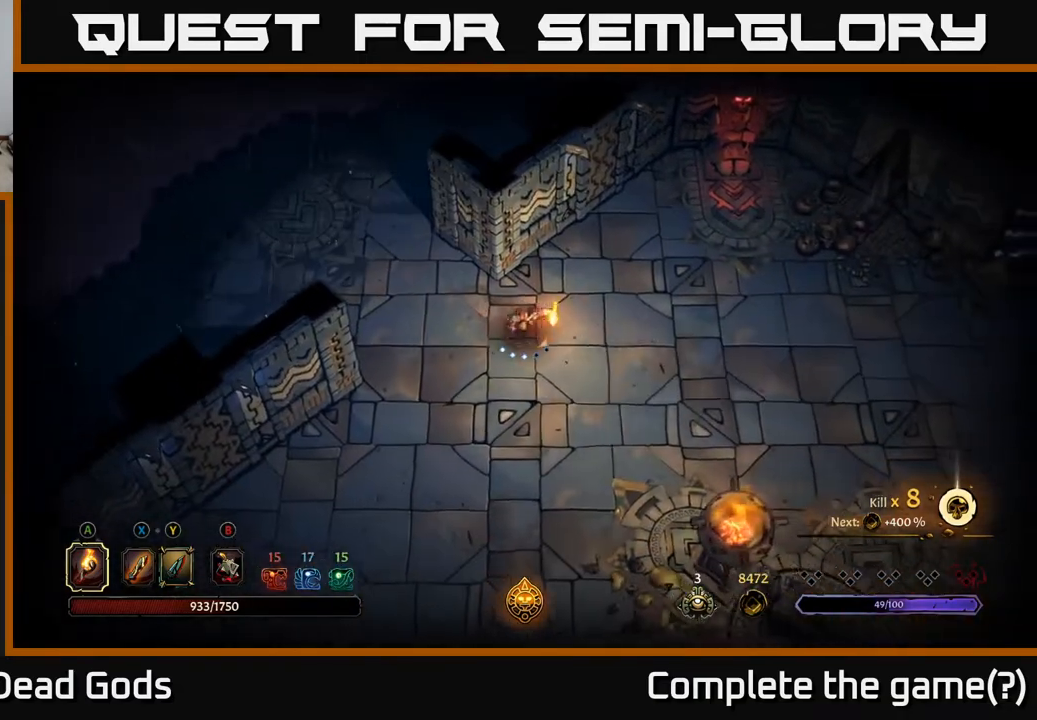
{"buttons": ["R2"], "left_stick": "down-right", "right_stick": "center", "events": [[350, "R2", "down"]]}
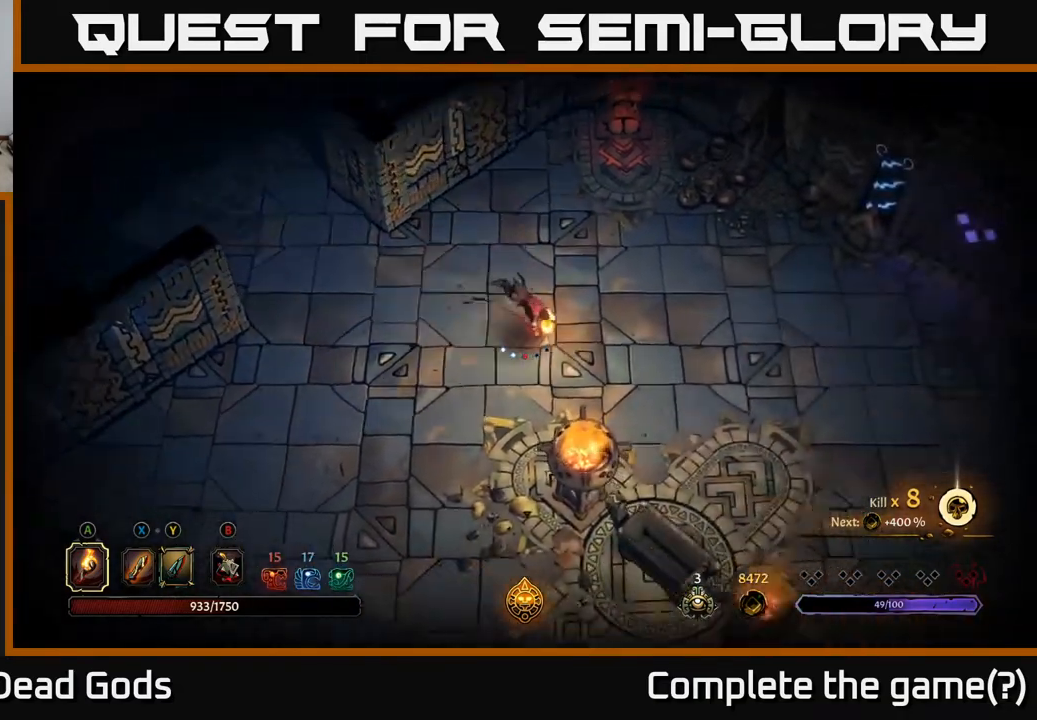
{"buttons": ["R2"], "left_stick": "down-right", "right_stick": "center", "events": [[100, "R2", "up"], [150, "left_stick", "center"], [283, "left_stick", "down-right"], [450, "R2", "down"]]}
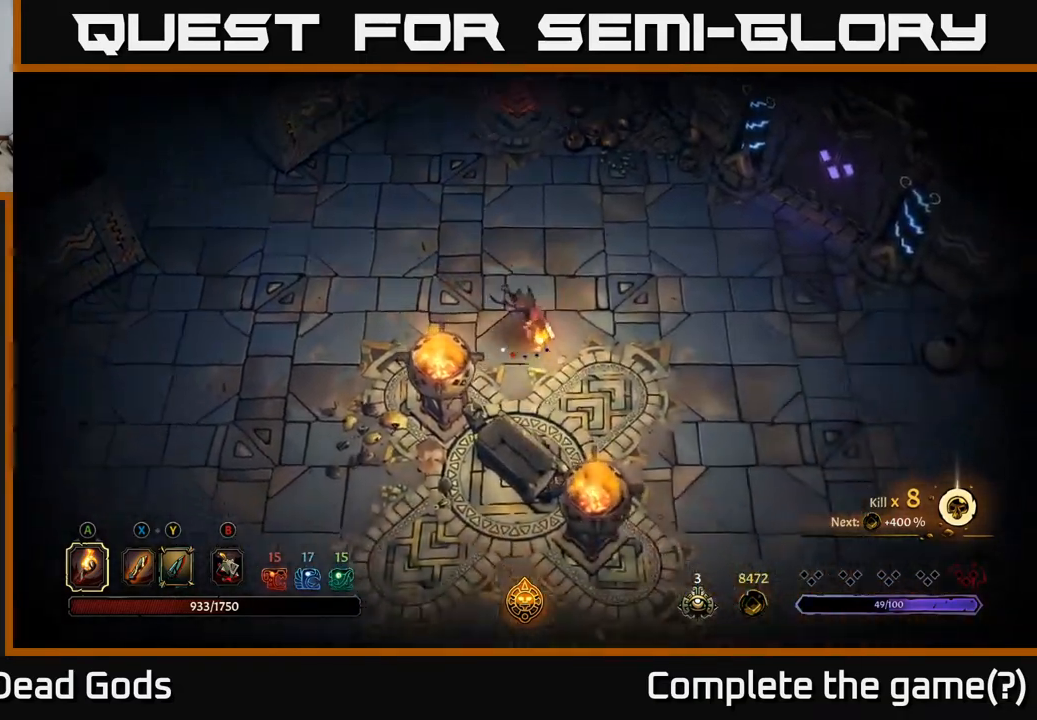
{"buttons": [], "left_stick": "right", "right_stick": "center", "events": [[183, "R2", "up"], [400, "left_stick", "right"]]}
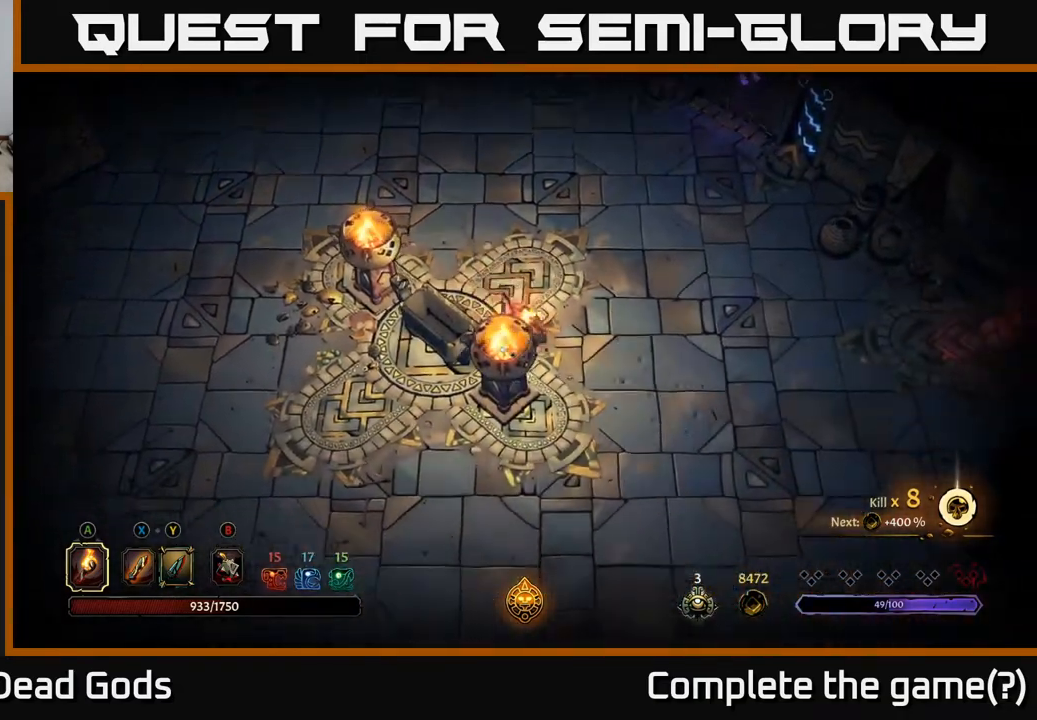
{"buttons": [], "left_stick": "up-right", "right_stick": "center", "events": [[17, "left_stick", "up-right"]]}
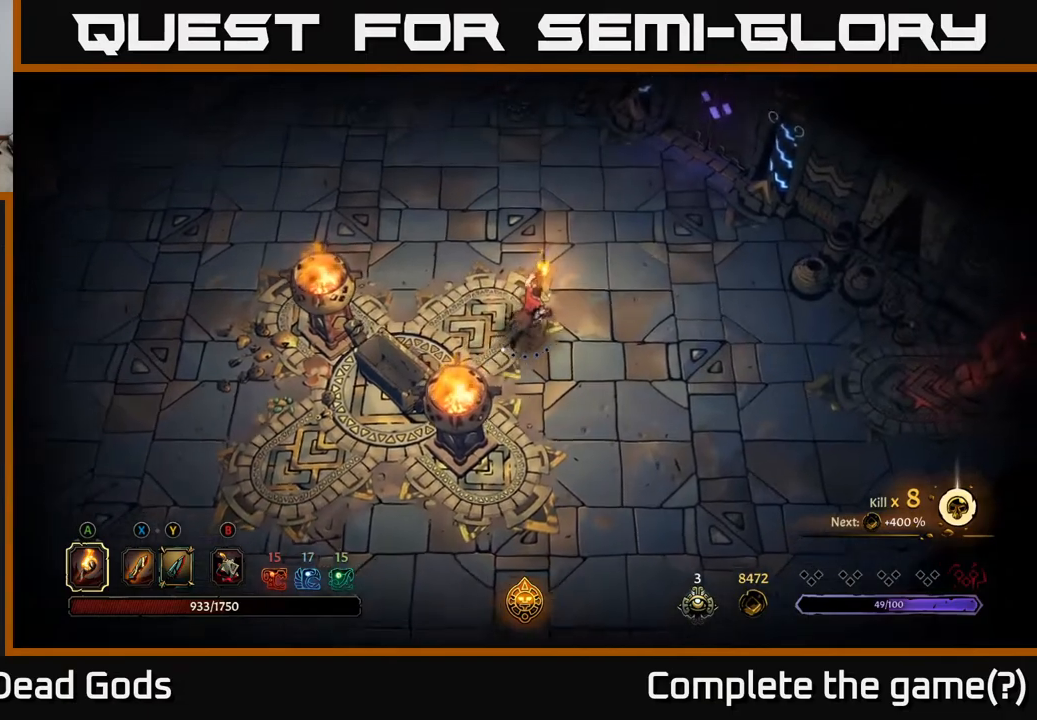
{"buttons": ["R2"], "left_stick": "up-right", "right_stick": "center", "events": [[400, "R2", "down"]]}
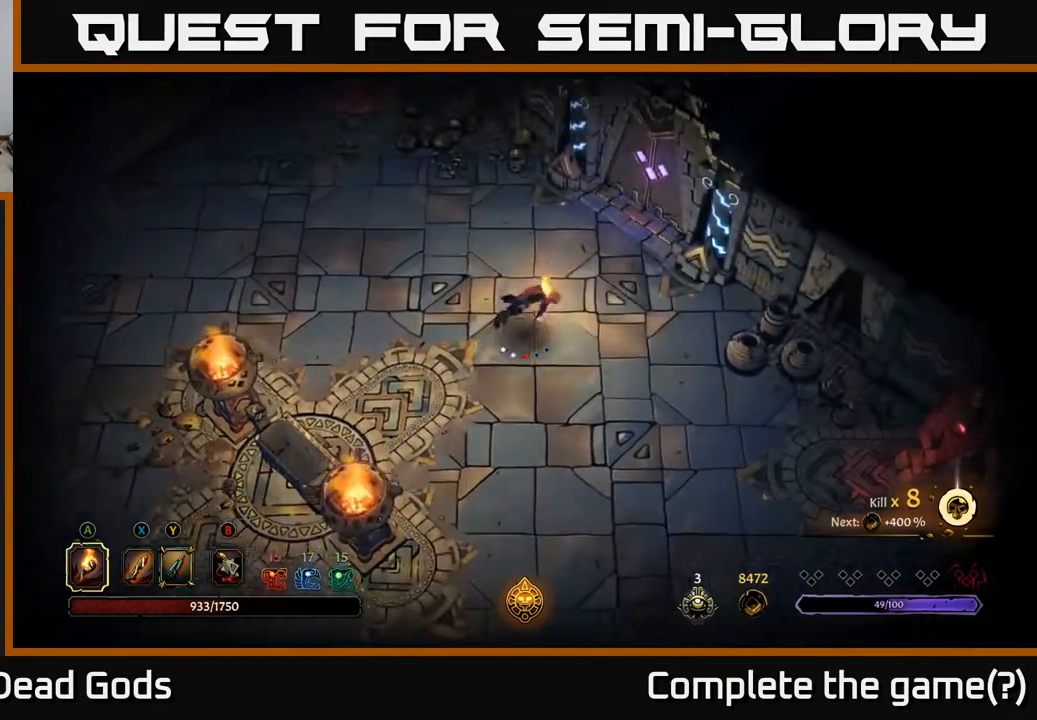
{"buttons": [], "left_stick": "up-right", "right_stick": "center", "events": [[83, "R2", "up"]]}
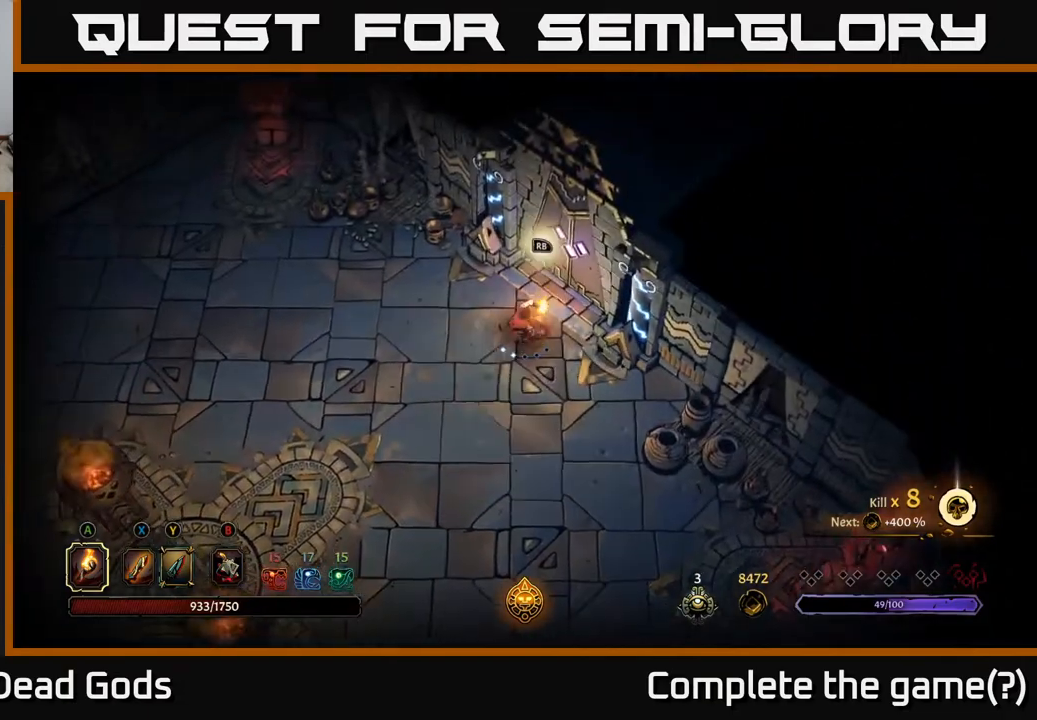
{"buttons": [], "left_stick": "center", "right_stick": "center", "events": [[67, "R1", "down"], [183, "R1", "up"], [183, "left_stick", "center"]]}
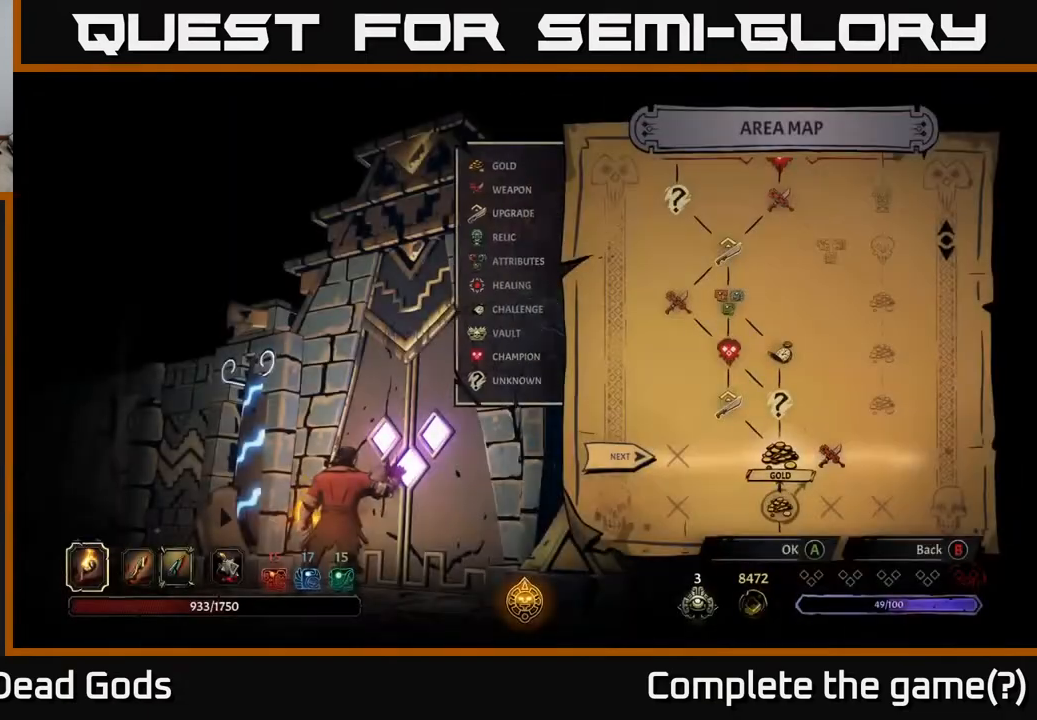
{"buttons": ["DPAD_RIGHT"], "left_stick": "center", "right_stick": "center", "events": [[367, "DPAD_RIGHT", "down"]]}
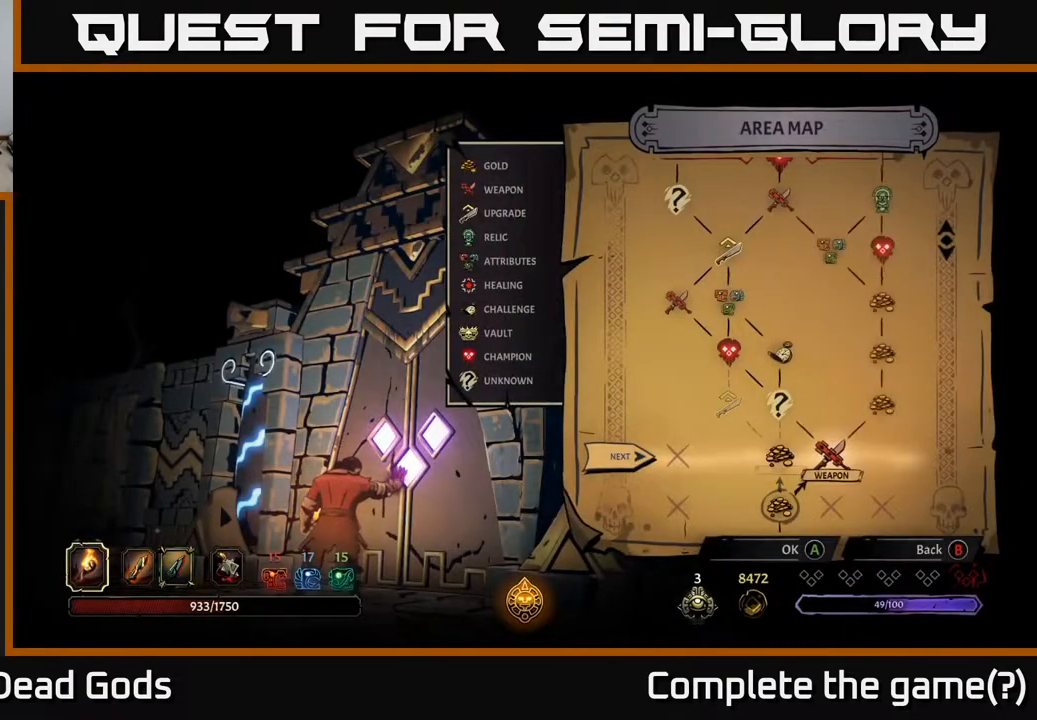
{"buttons": ["DPAD_RIGHT"], "left_stick": "center", "right_stick": "center", "events": [[17, "DPAD_RIGHT", "up"], [167, "DPAD_LEFT", "down"], [300, "DPAD_LEFT", "up"], [450, "DPAD_RIGHT", "down"]]}
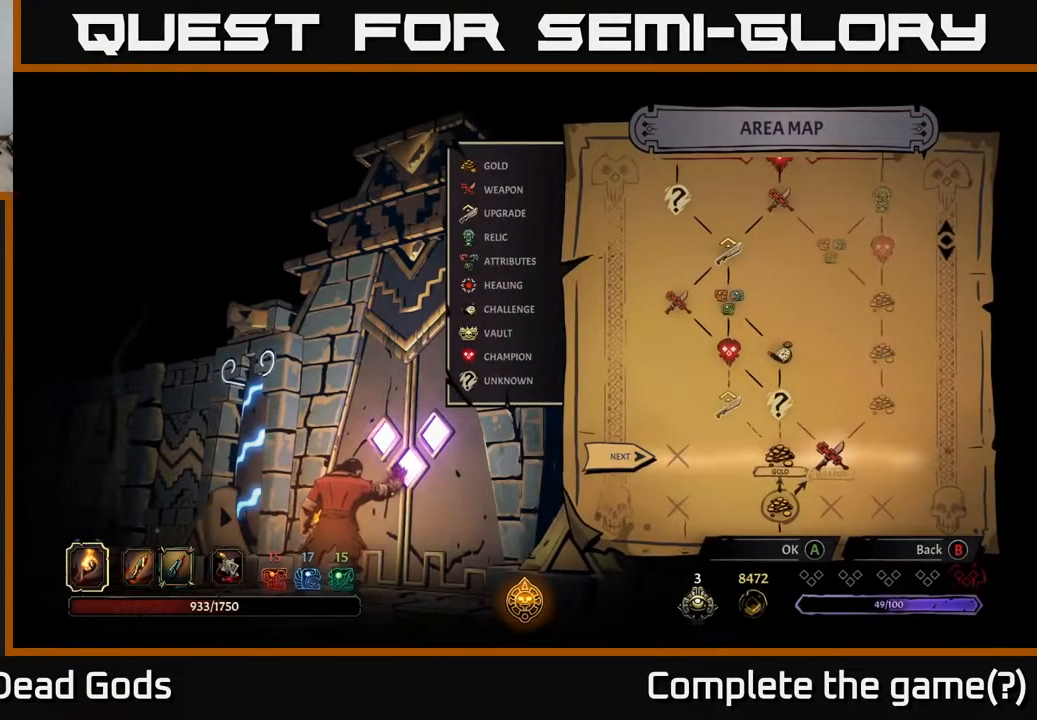
{"buttons": [], "left_stick": "center", "right_stick": "center", "events": [[117, "DPAD_RIGHT", "up"]]}